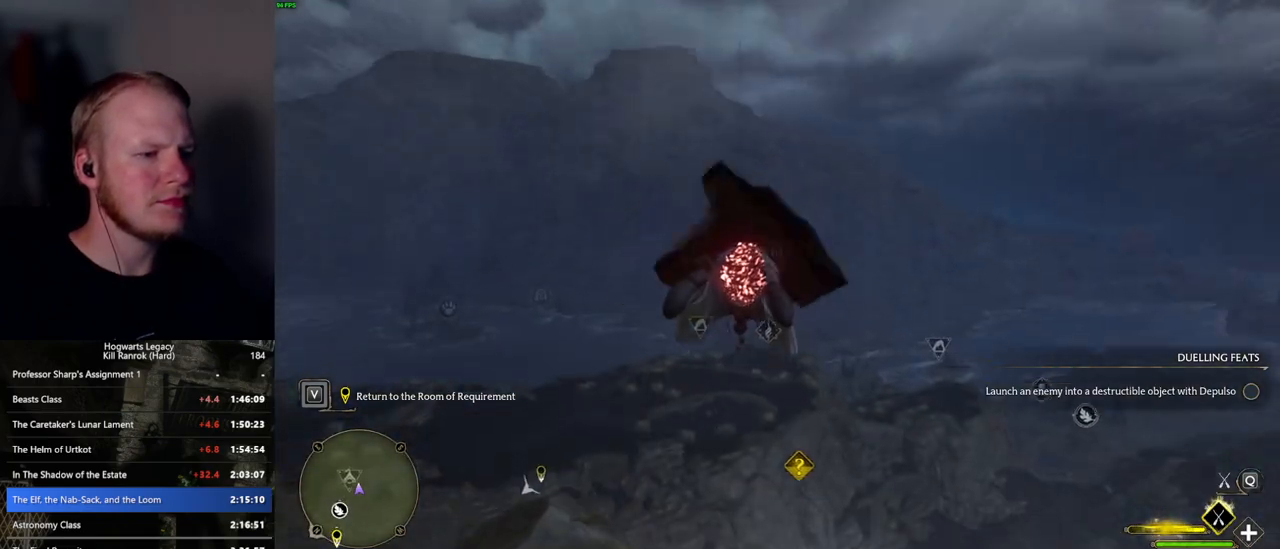
Gameplay with keyboard and mouse; each line is a JSON object with the keys and mouse buttons held at the frame after it. "events" lists presses ("down") and releases ("up") of ".", "/", "0", "1", "2", "3", "4", "5", "6", "7", "8", "9", "a", "alt_l", "alt_r", "b", "backslash", "backspace", "c", "caps_lock", "comma", "ctrl_l", "ctrl_r", "d", "e", "equals", "escape", "f", "f1", "f10", "f11", "f12", "f2", "f3", "f4", "f5", "f6", "f7", "f8", "f9", "g", "h", "i", "j", "k", "l", "lbracket", "m", "minus", "n", "o", "p", "q", "quote", "r", "rbracket", "return", "s", "semicolon", "shift_l", "shift_r", "space", "super_l", "super_r", "t", "tab", "tilde", "u", "v", "w", "x", "y", "z", "mouse_left", "mouse_wheel", "mouse_right", "mouse_mb4" and "mouse_mb5" between this image and that frame as [ms after this image, input, new state], when the widget could be followed in between. "mouse_left", "mouse_wheel", "mouse_right", "mouse_mb4", "mouse_mb5" = the "left", "wheel", "right", "mb4", "mb5" buttons of the "mouse" list. No other keys are recorded. "wheel" means that the mouse wheel is clicked or scrolled. Mouse movement is not recorded.
{"keys": ["ctrl_l", "w"], "mouse": ["left"], "events": []}
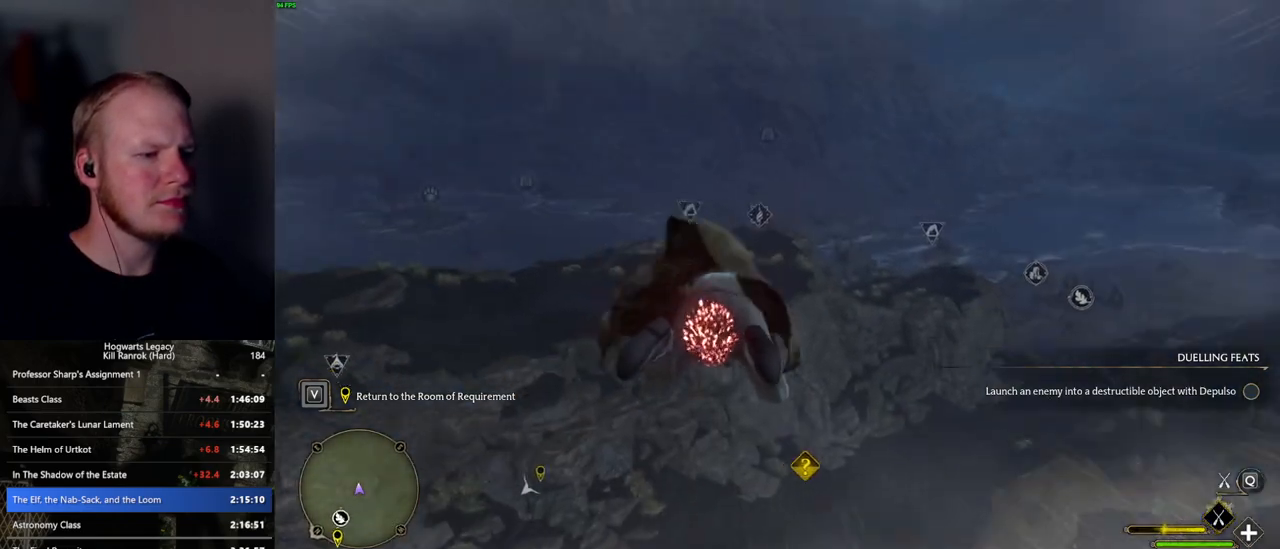
{"keys": ["ctrl_l", "d", "w"], "mouse": ["left"], "events": [[34, "d", "down"], [334, "d", "up"], [417, "d", "down"]]}
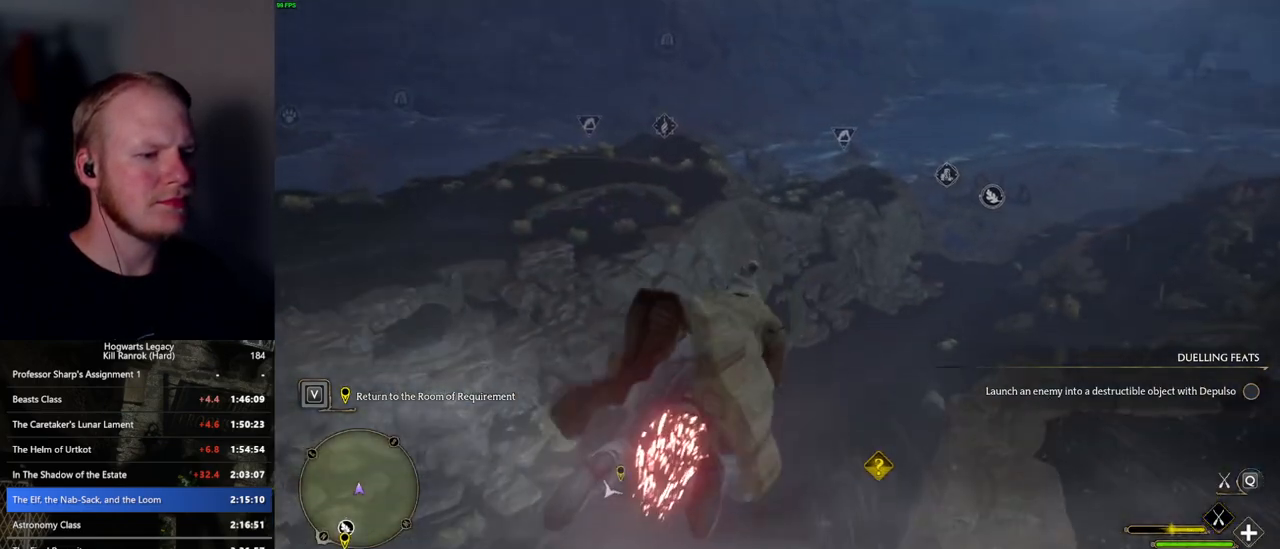
{"keys": ["a", "ctrl_l", "w"], "mouse": ["left"], "events": [[334, "d", "up"], [500, "a", "down"]]}
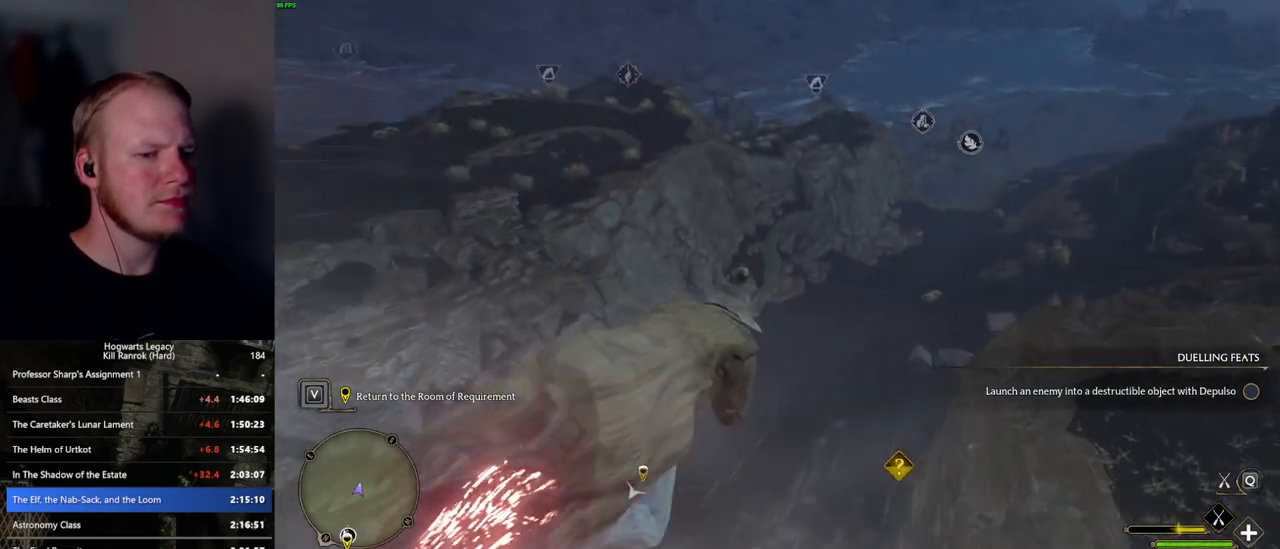
{"keys": ["ctrl_l", "w"], "mouse": ["left"], "events": [[467, "a", "up"]]}
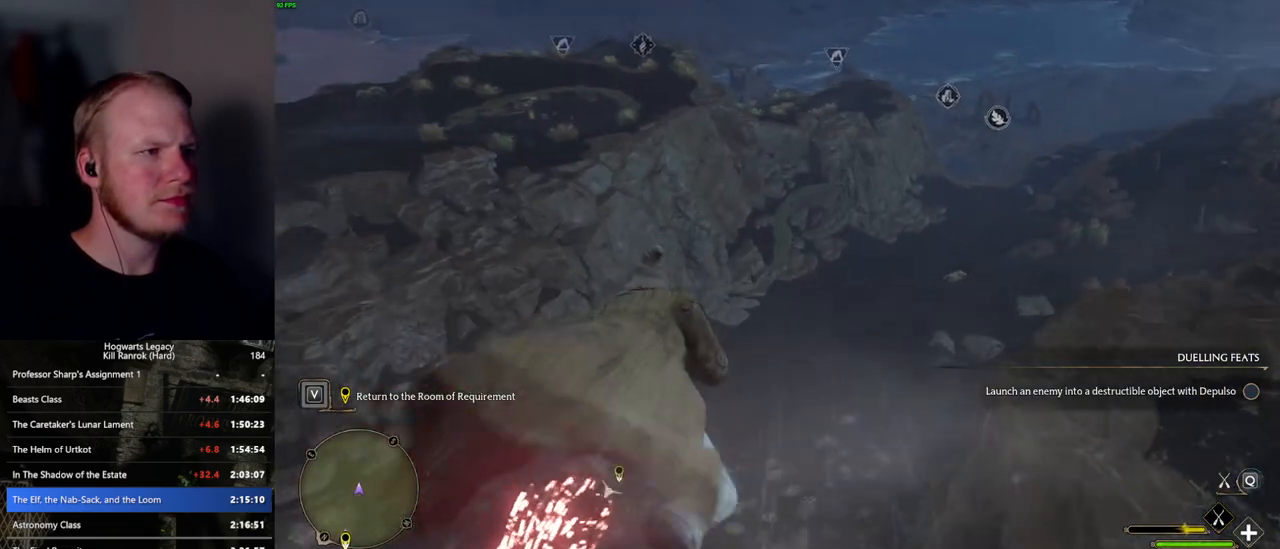
{"keys": ["ctrl_l", "w"], "mouse": ["left"], "events": []}
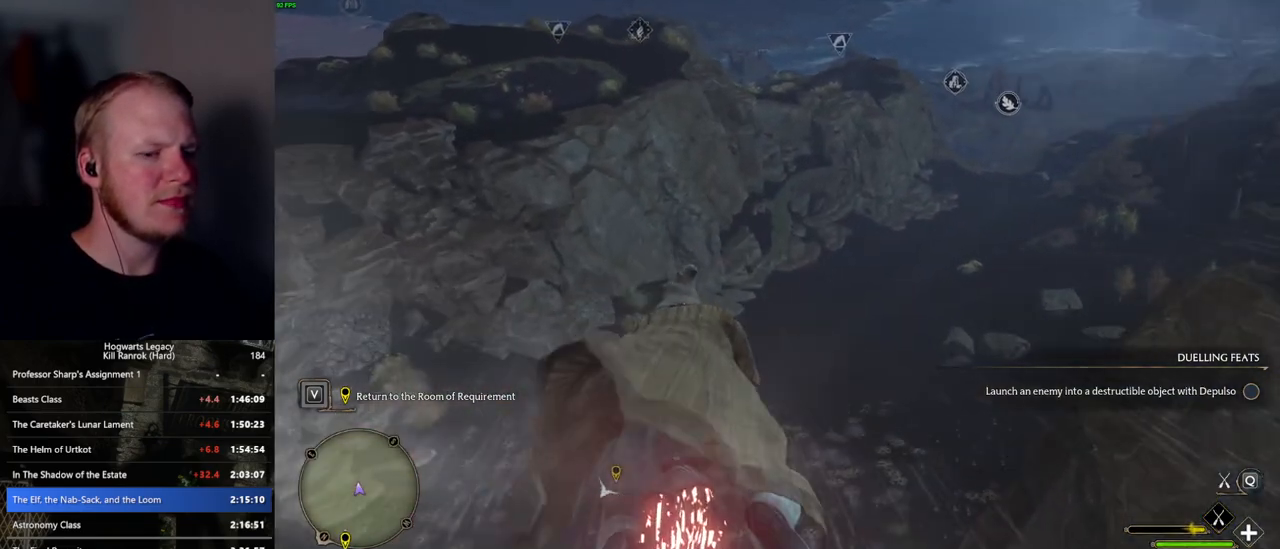
{"keys": ["ctrl_l", "w"], "mouse": ["left"], "events": []}
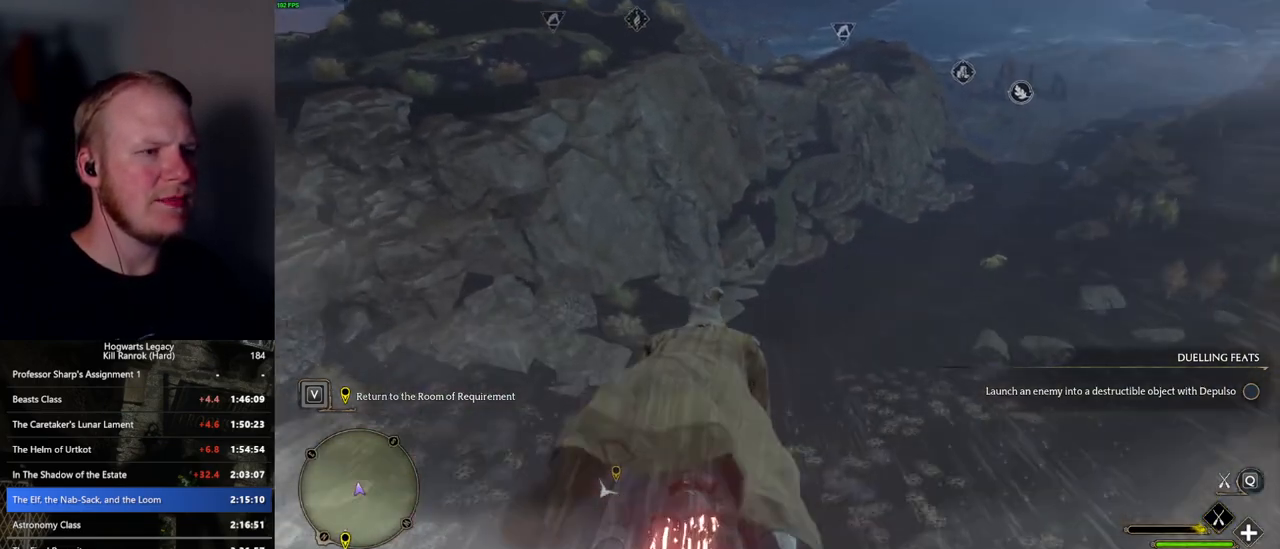
{"keys": ["ctrl_l", "w"], "mouse": ["left"], "events": []}
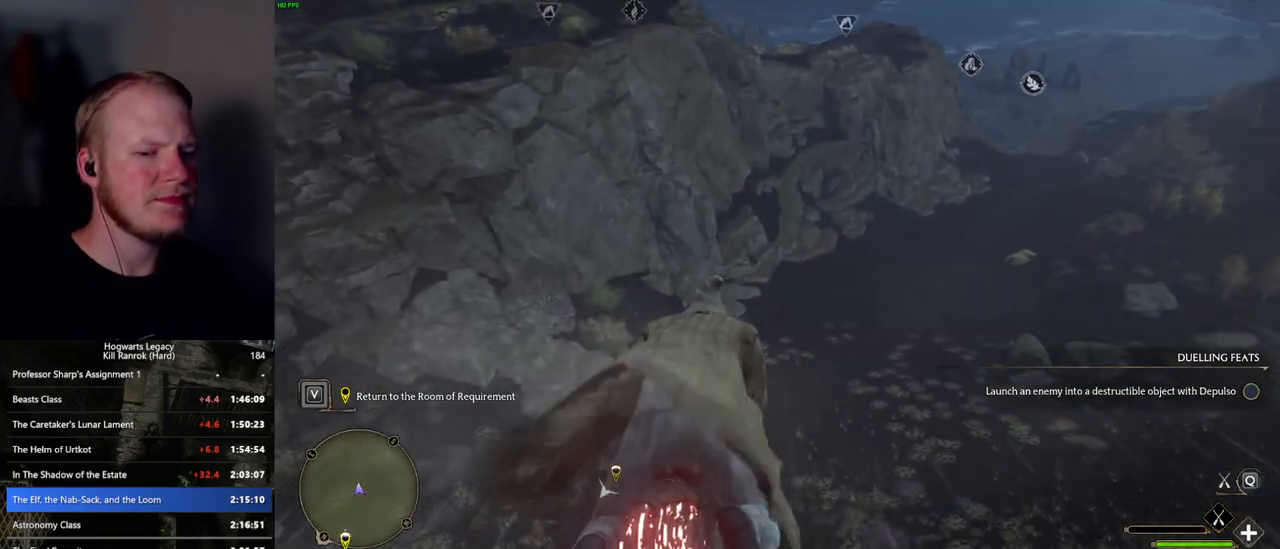
{"keys": ["w"], "mouse": ["left"], "events": [[200, "ctrl_l", "up"], [284, "ctrl_l", "down"], [500, "ctrl_l", "up"]]}
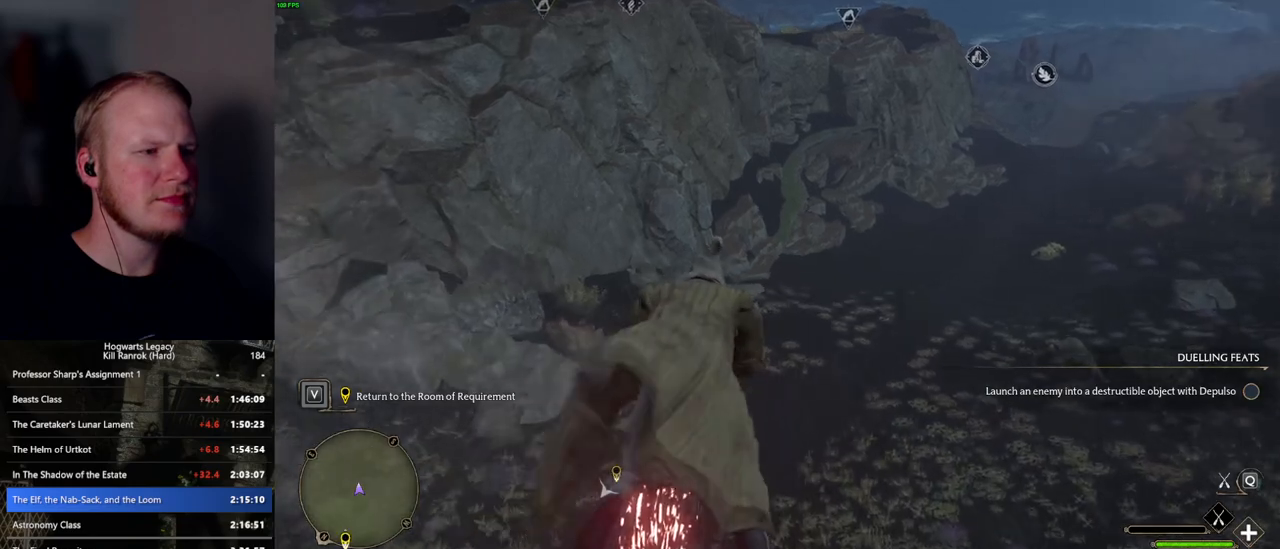
{"keys": ["ctrl_l", "w"], "mouse": ["left"], "events": [[200, "ctrl_l", "down"]]}
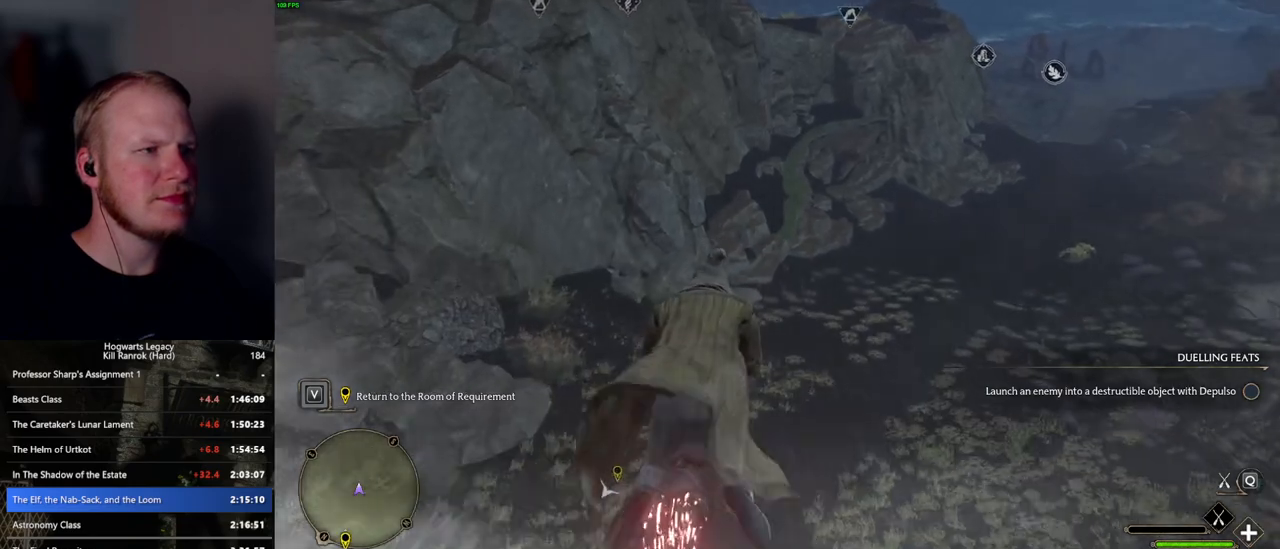
{"keys": ["ctrl_l", "w"], "mouse": ["left"], "events": []}
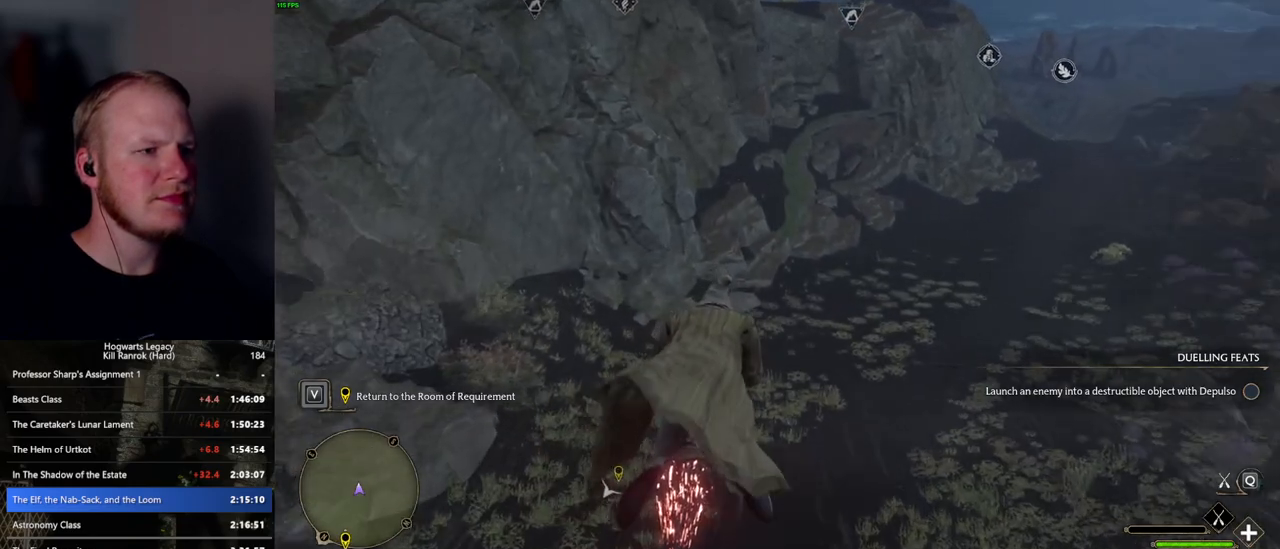
{"keys": ["ctrl_l", "w"], "mouse": ["left"], "events": []}
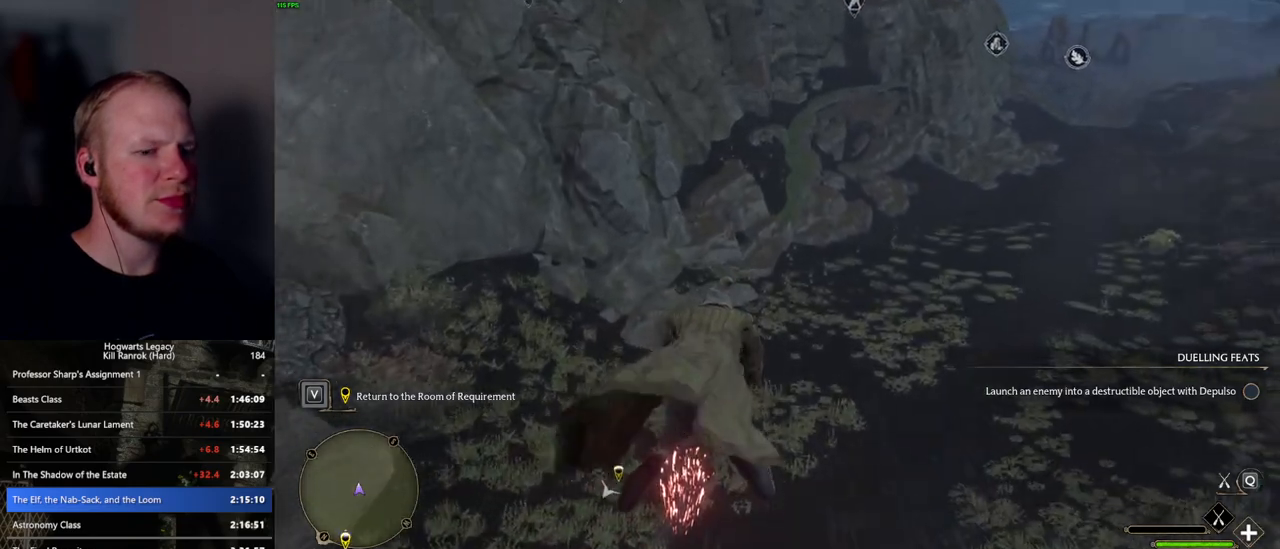
{"keys": ["ctrl_l", "w"], "mouse": ["left"], "events": []}
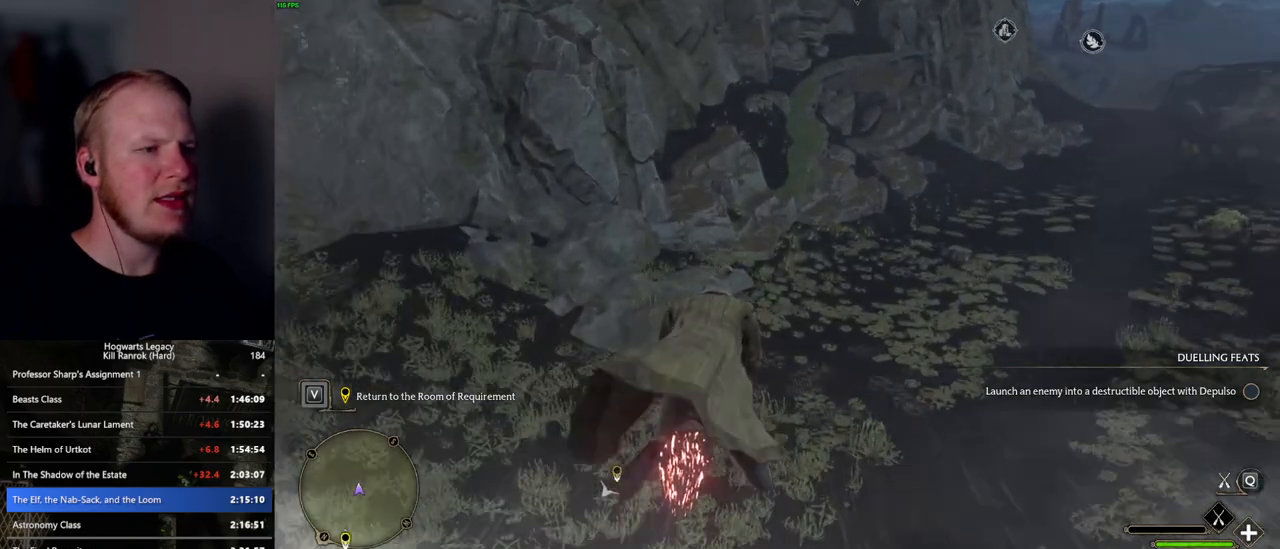
{"keys": ["ctrl_l", "w"], "mouse": ["left"], "events": []}
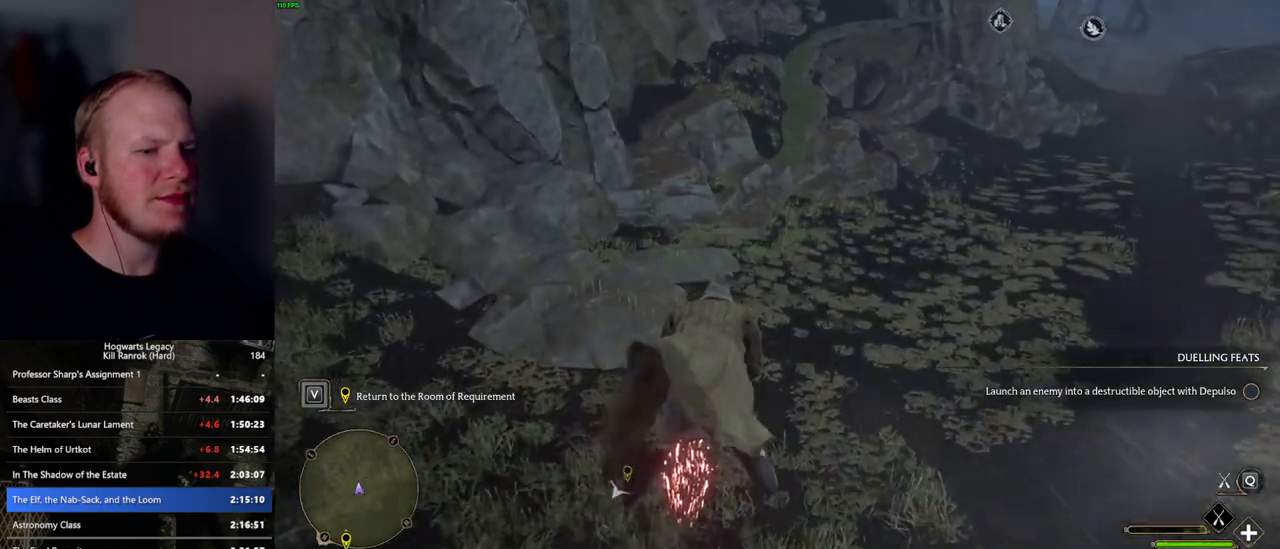
{"keys": ["w"], "mouse": ["left"], "events": [[100, "ctrl_l", "up"]]}
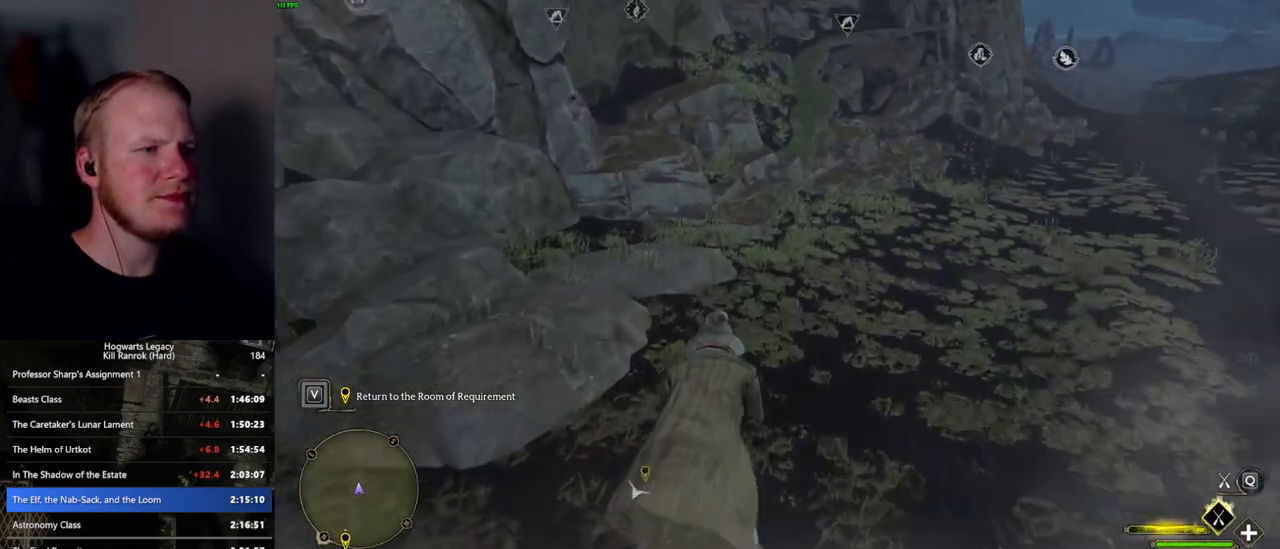
{"keys": ["space", "w"], "mouse": ["left"], "events": [[367, "space", "down"]]}
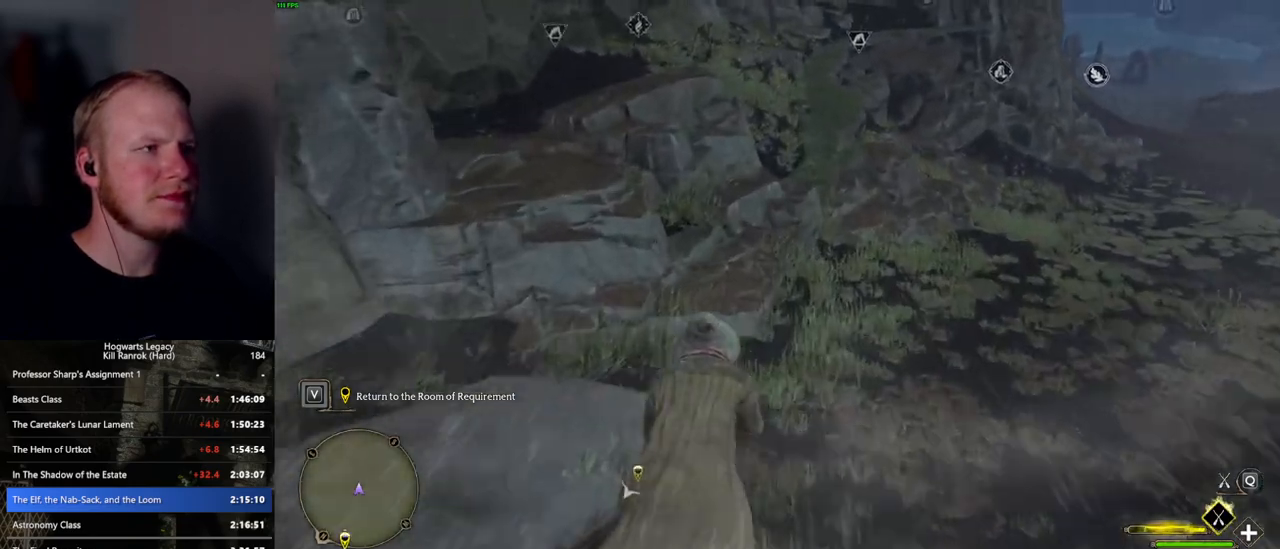
{"keys": ["space", "w"], "mouse": ["left"], "events": [[50, "space", "up"], [500, "space", "down"]]}
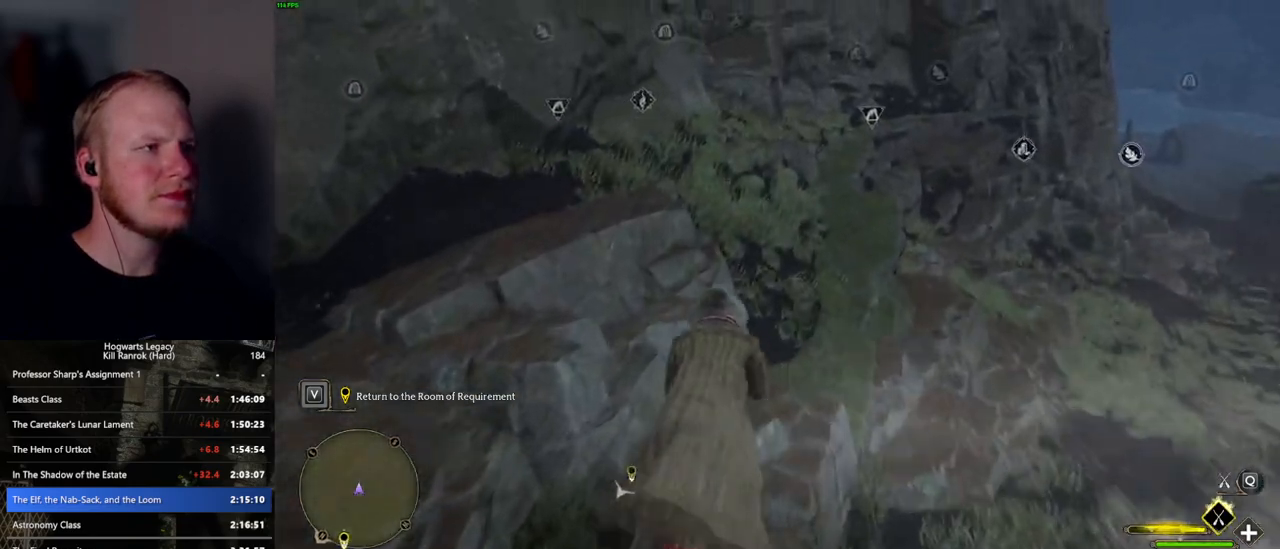
{"keys": ["space", "w"], "mouse": ["left"], "events": [[334, "a", "down"], [434, "a", "up"]]}
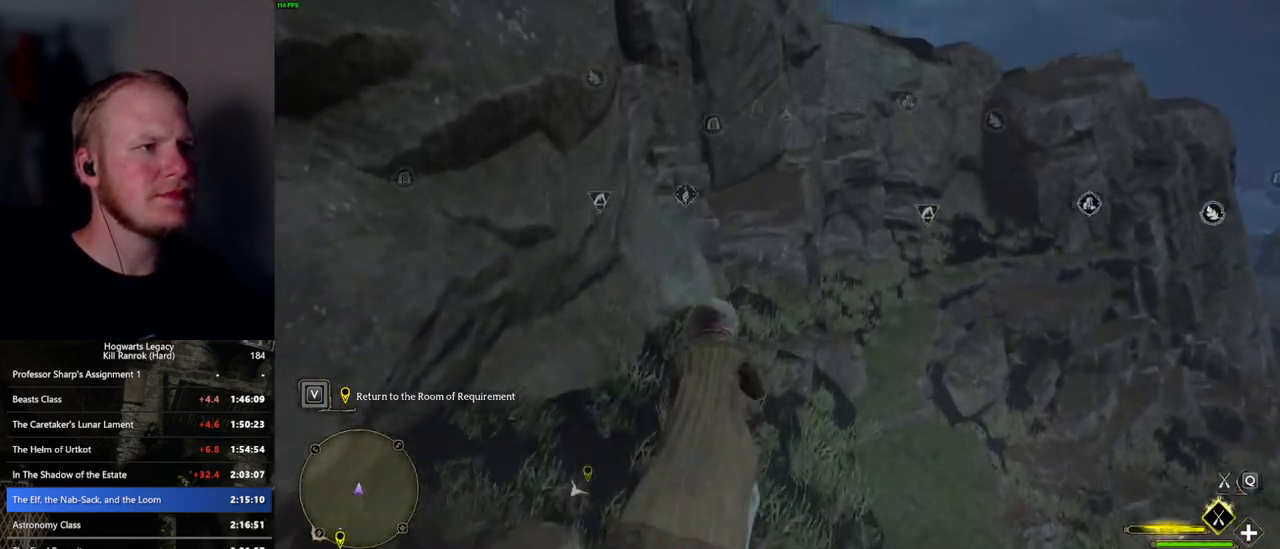
{"keys": ["space", "w"], "mouse": ["left"], "events": [[300, "space", "up"], [467, "space", "down"]]}
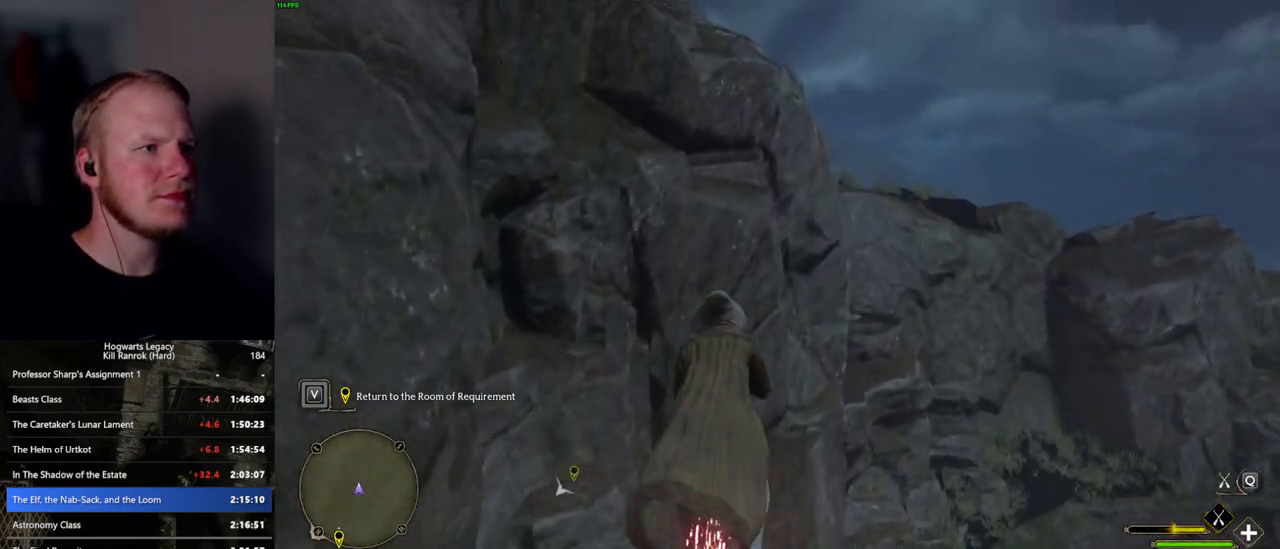
{"keys": ["w"], "mouse": ["left"], "events": [[384, "space", "up"]]}
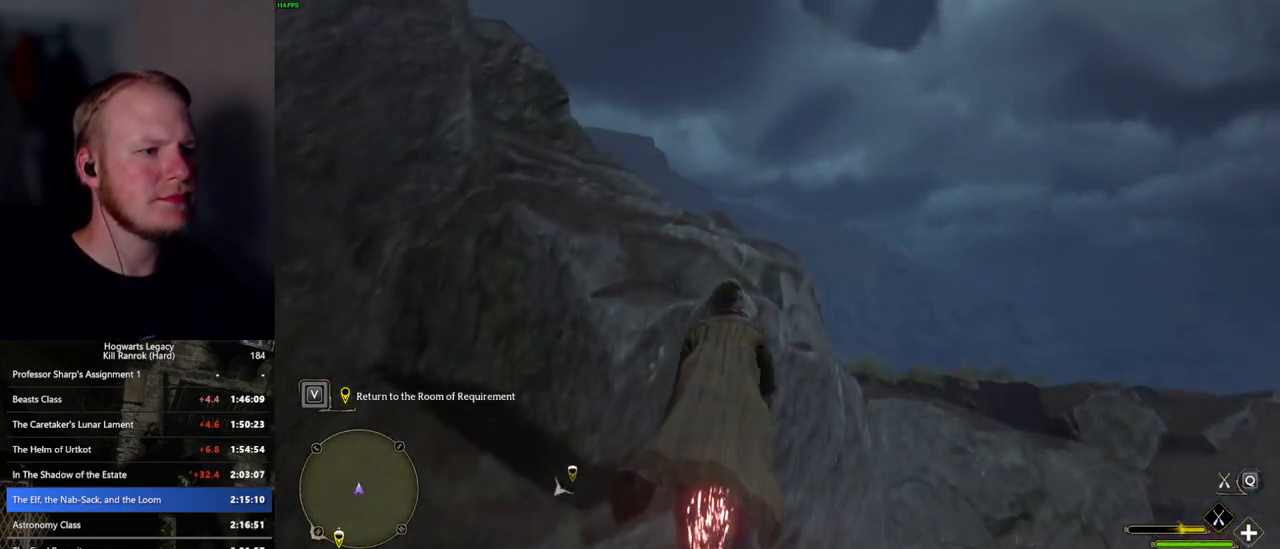
{"keys": ["ctrl_l", "w"], "mouse": ["left"], "events": [[400, "ctrl_l", "down"]]}
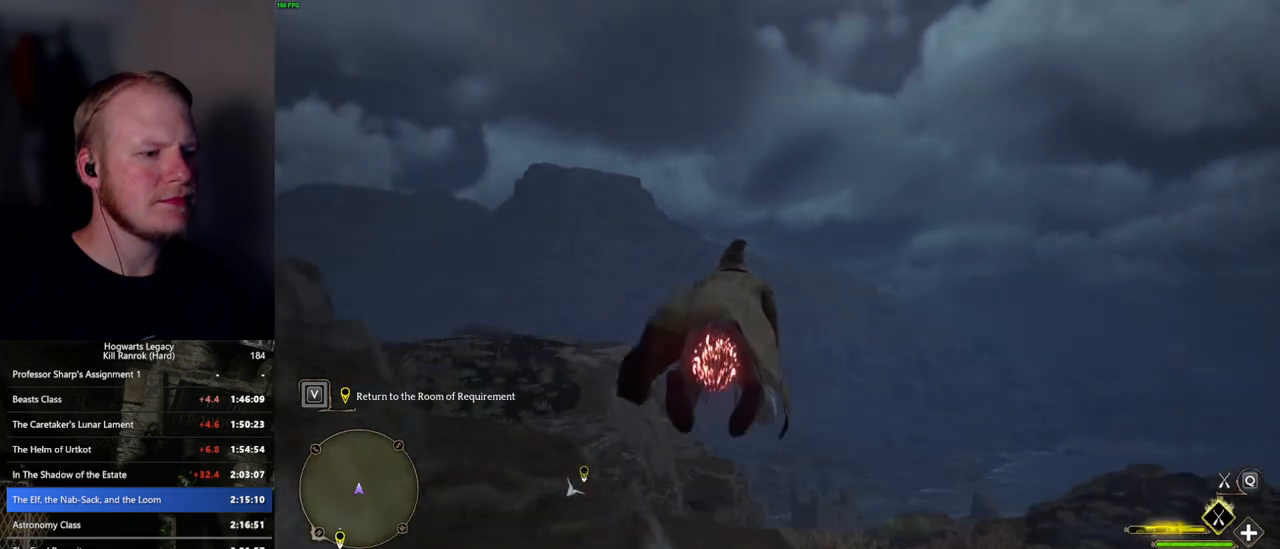
{"keys": ["w"], "mouse": ["left"], "events": [[267, "ctrl_l", "up"]]}
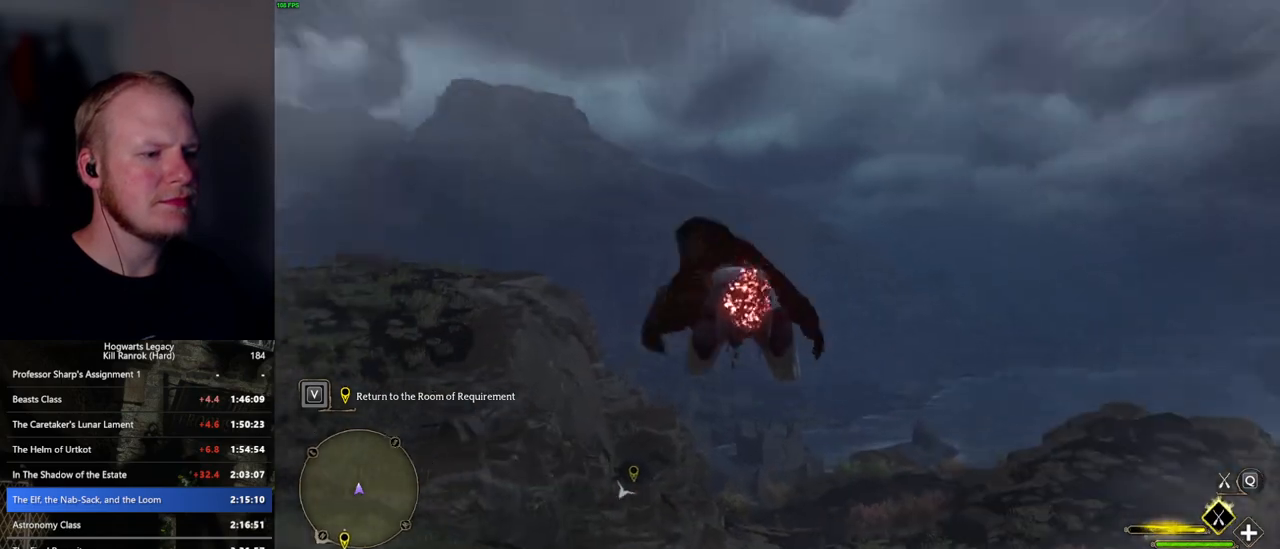
{"keys": ["w"], "mouse": ["left"], "events": [[50, "ctrl_l", "down"], [417, "ctrl_l", "up"]]}
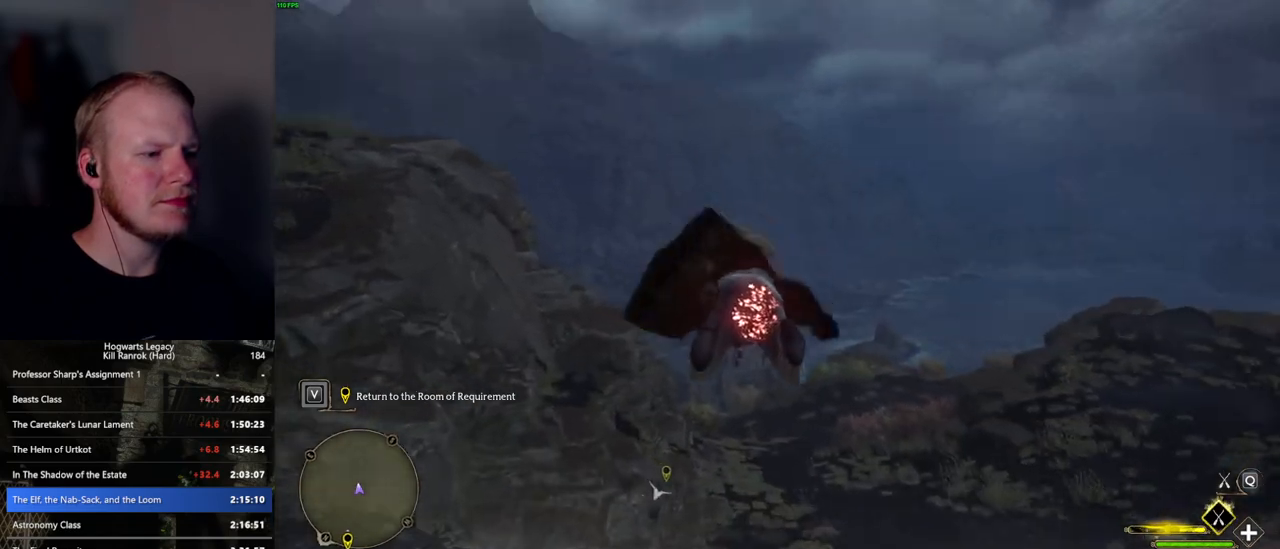
{"keys": ["ctrl_l", "w"], "mouse": ["left"], "events": [[417, "ctrl_l", "down"]]}
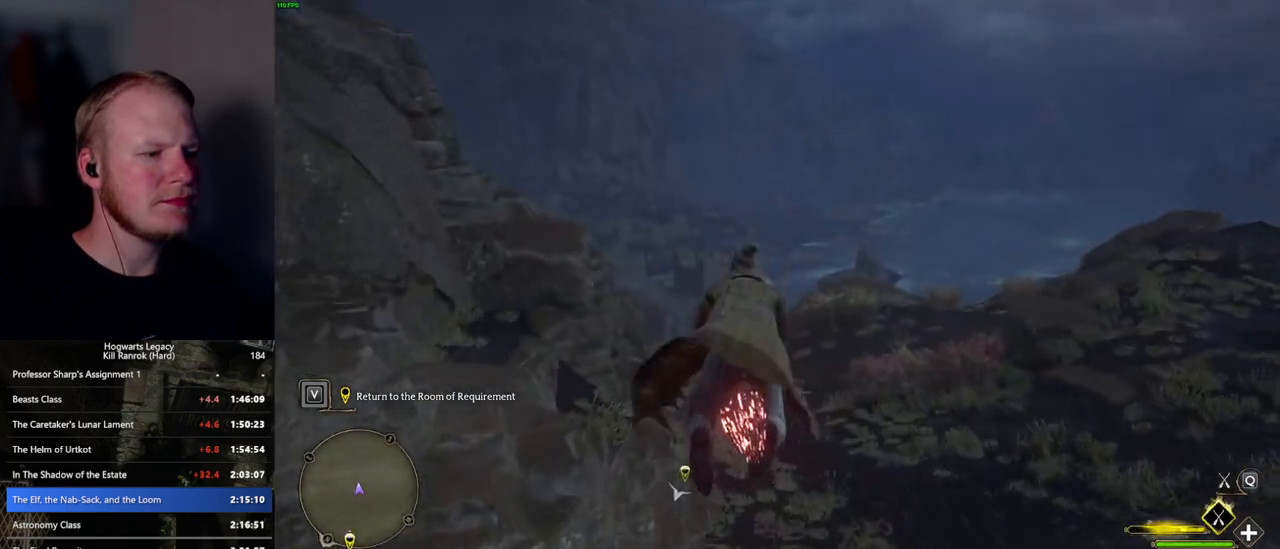
{"keys": ["w"], "mouse": ["left"], "events": [[267, "ctrl_l", "up"]]}
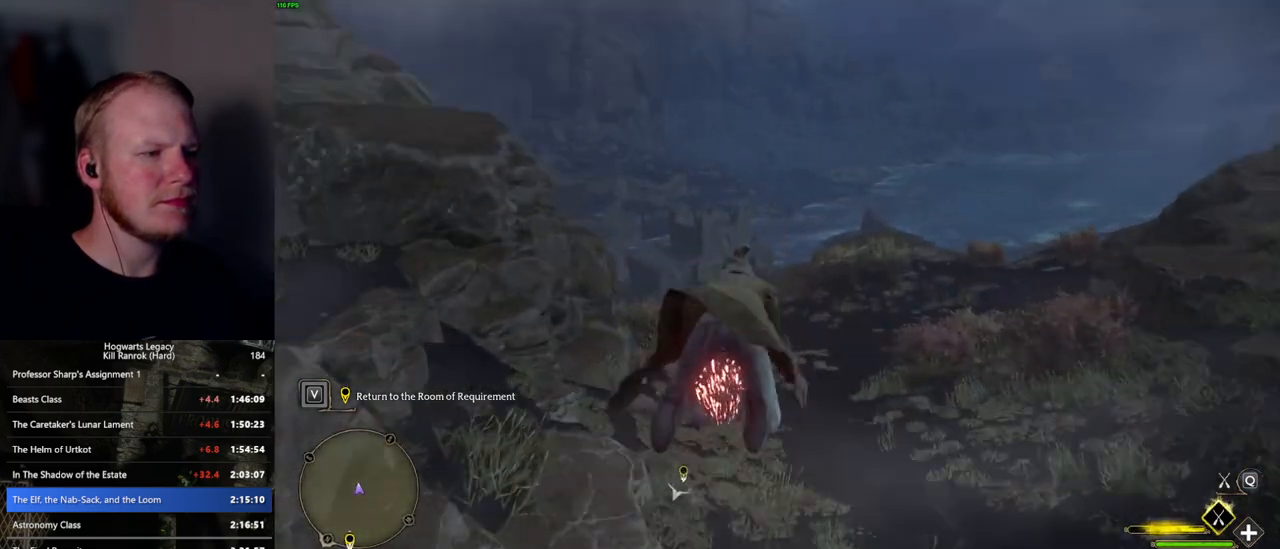
{"keys": ["ctrl_l", "w"], "mouse": ["left"], "events": [[450, "ctrl_l", "down"]]}
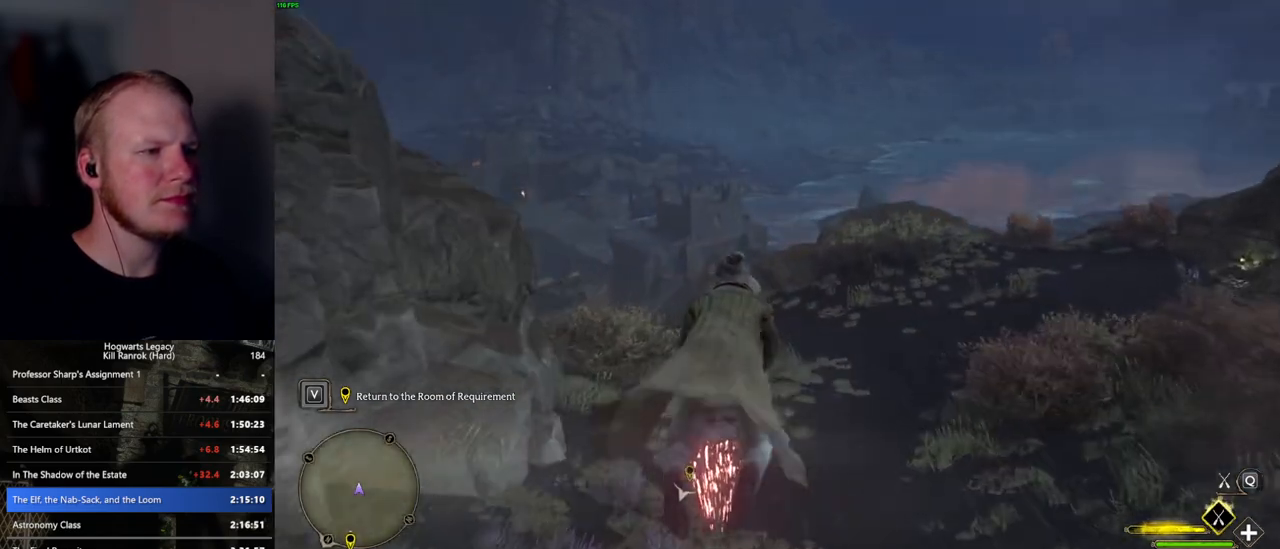
{"keys": ["w"], "mouse": ["left"], "events": [[134, "ctrl_l", "up"]]}
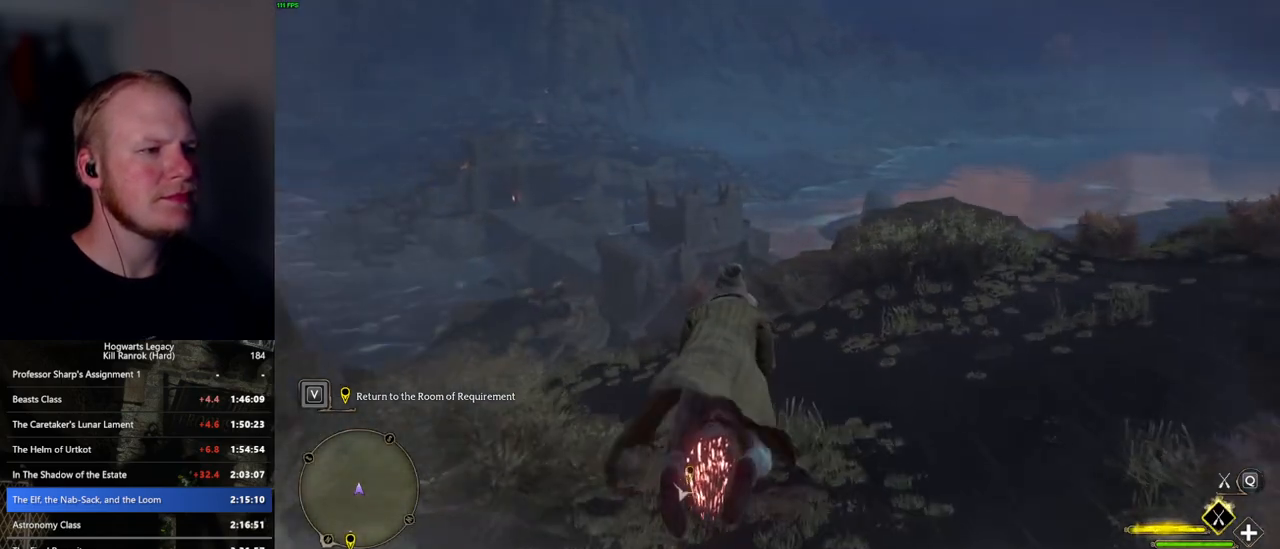
{"keys": ["w"], "mouse": ["left"], "events": []}
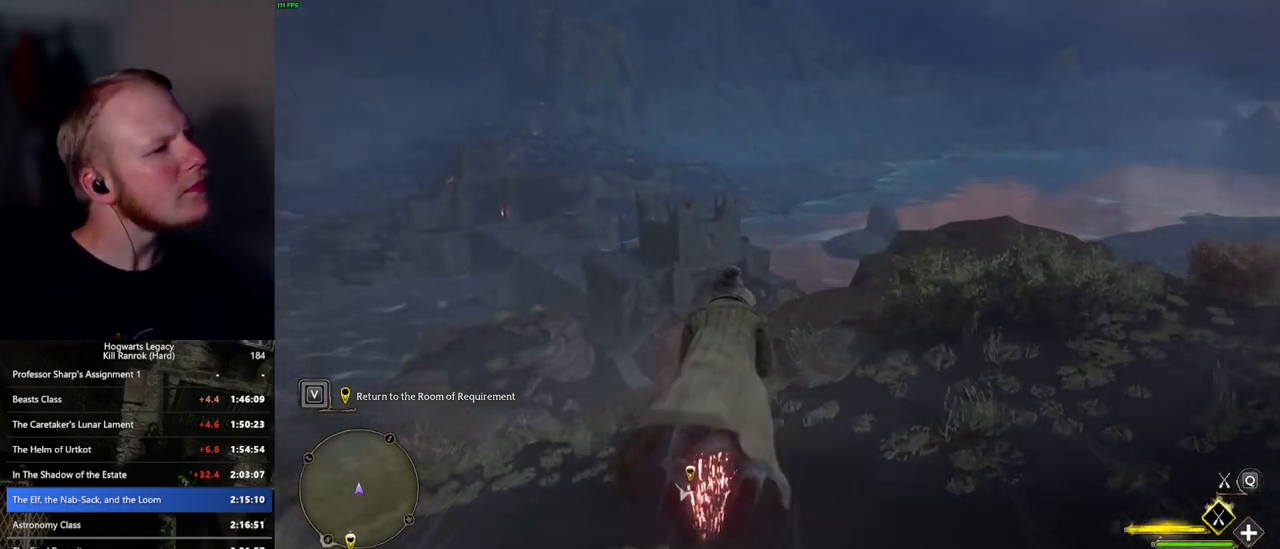
{"keys": ["w"], "mouse": ["left"], "events": [[50, "ctrl_l", "down"], [417, "ctrl_l", "up"]]}
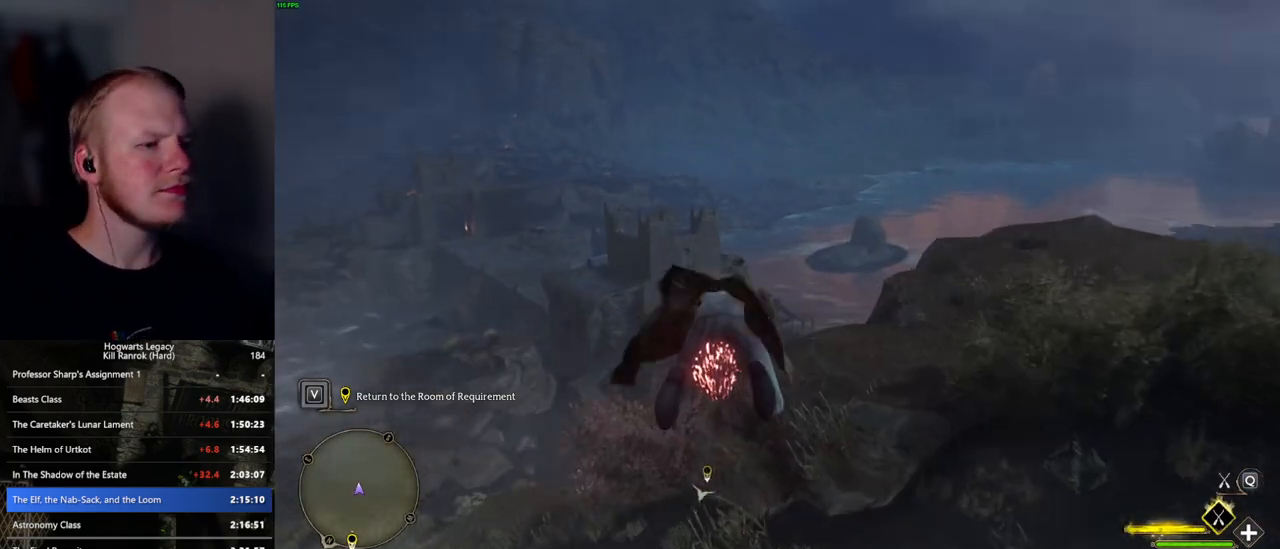
{"keys": ["w"], "mouse": ["left"], "events": [[300, "a", "down"], [400, "a", "up"]]}
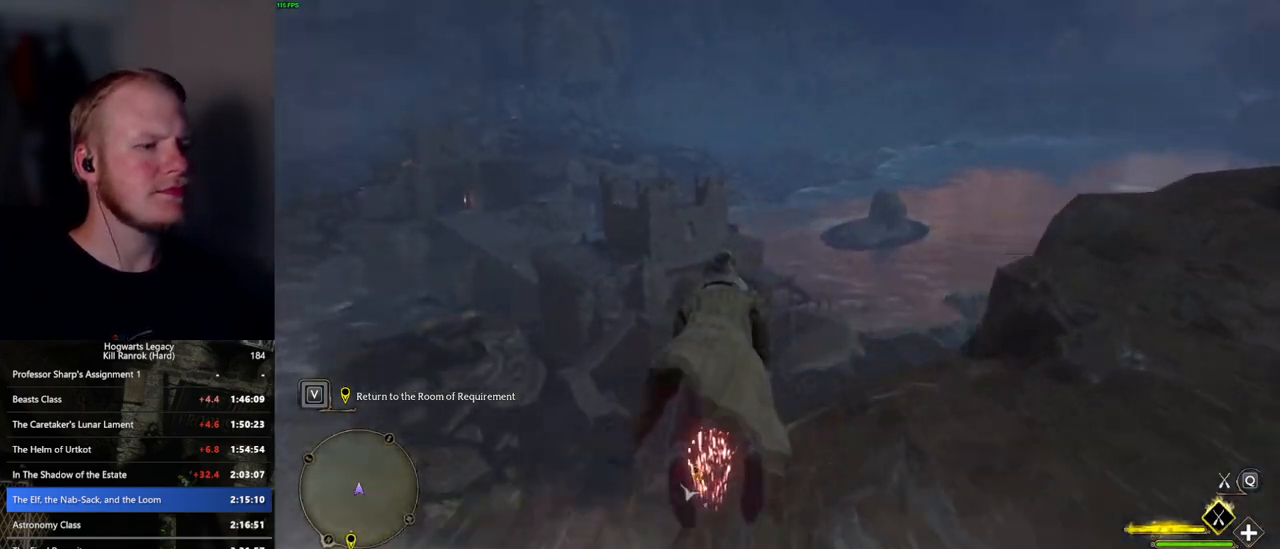
{"keys": ["ctrl_l", "w"], "mouse": ["left"], "events": [[34, "ctrl_l", "down"]]}
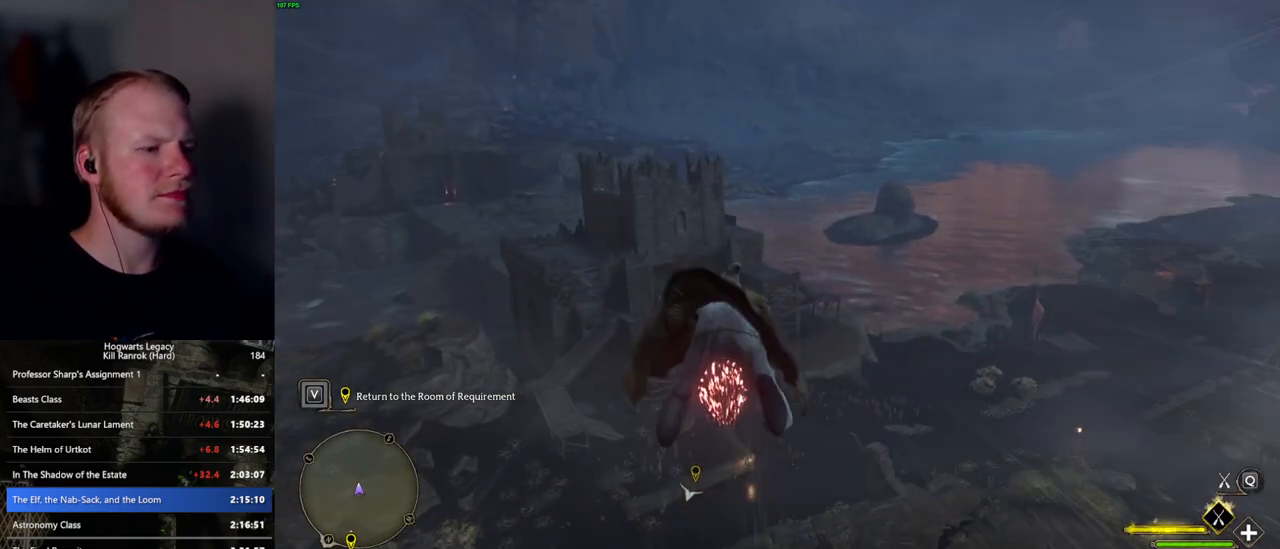
{"keys": ["ctrl_l", "w"], "mouse": ["left"], "events": []}